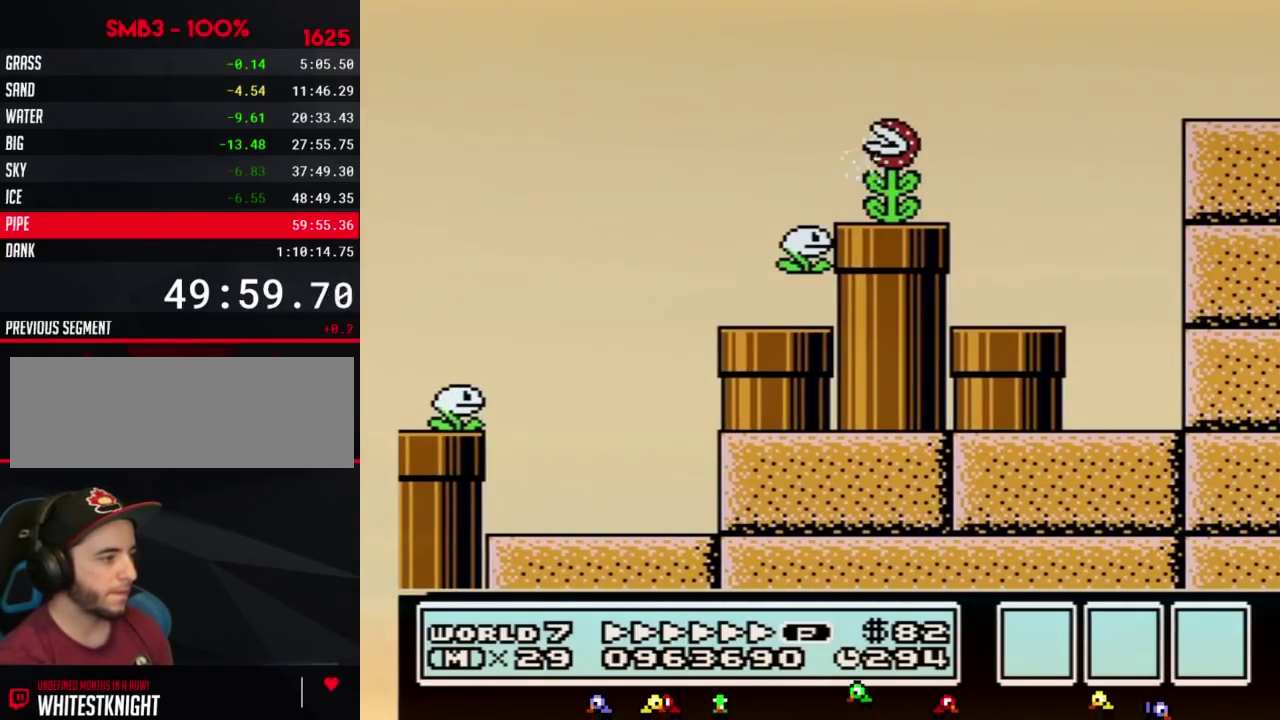
Gameplay with a controller (Nintendo layout); each line is a JSON object with the inputs held at the frame after it. "events" lists button and stick changes between this image and that frame as [ms after this image, input, new state], when the widget could be followed in between. Not read: L3 R3.
{"buttons": ["B", "DPAD_RIGHT"], "events": [[200, "A", "down"], [300, "A", "up"]]}
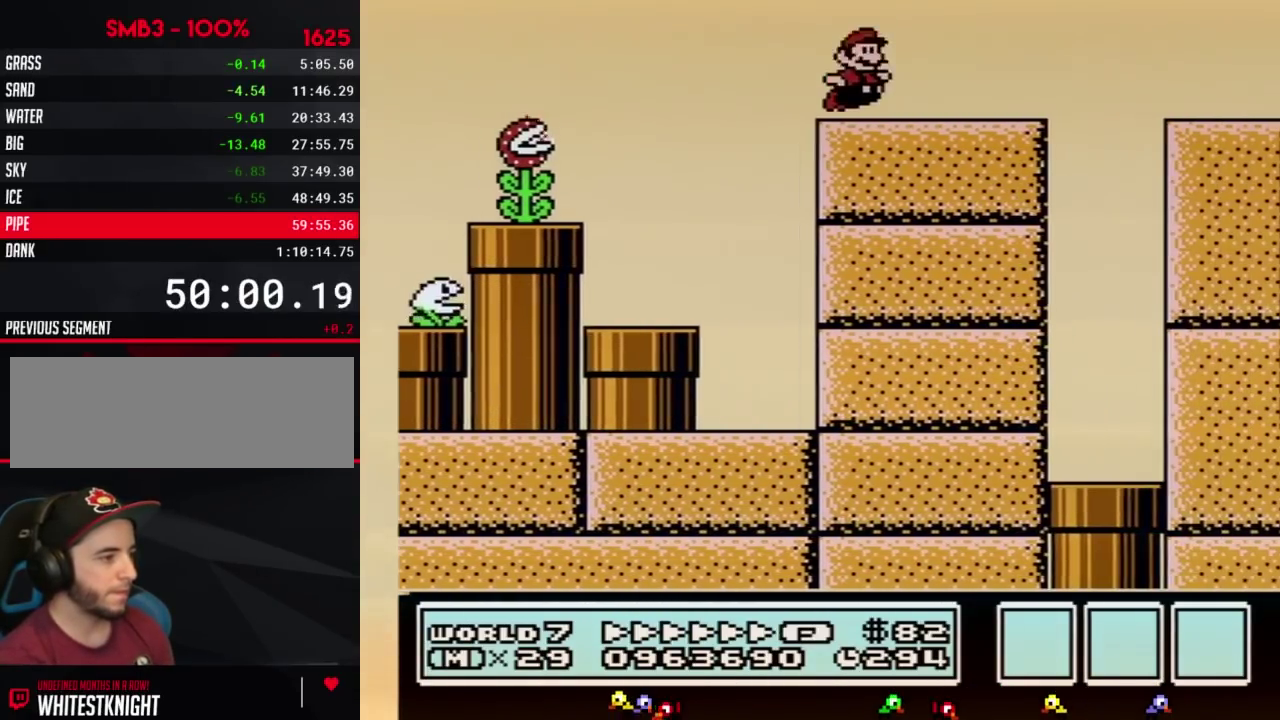
{"buttons": ["B", "DPAD_RIGHT"], "events": [[200, "A", "down"], [267, "A", "up"]]}
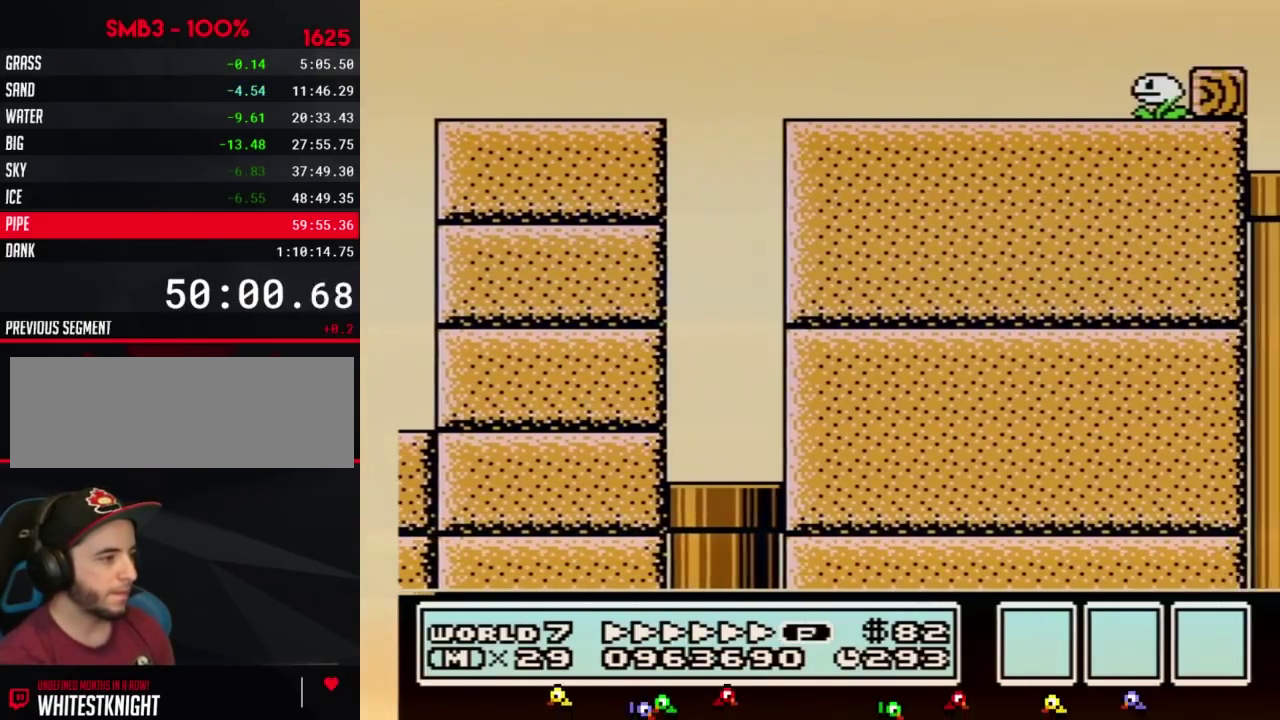
{"buttons": ["A", "B", "DPAD_RIGHT"], "events": [[267, "A", "down"]]}
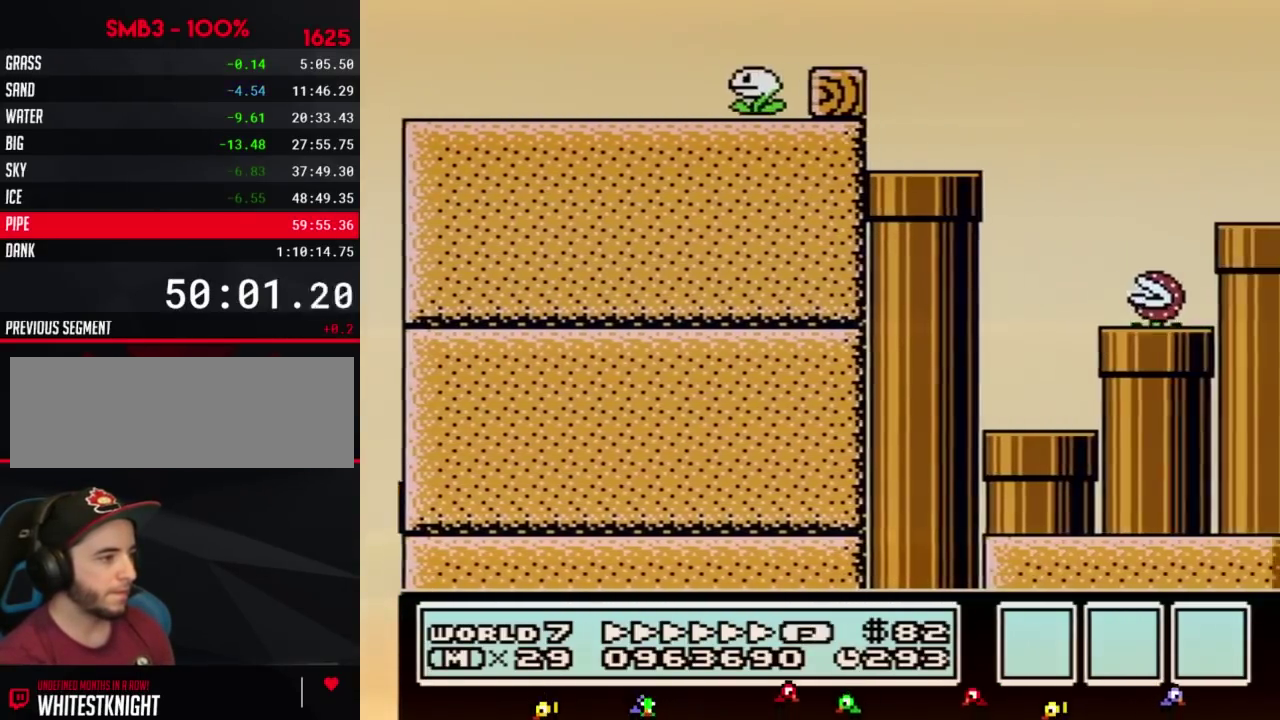
{"buttons": ["B", "DPAD_RIGHT"], "events": [[183, "A", "up"]]}
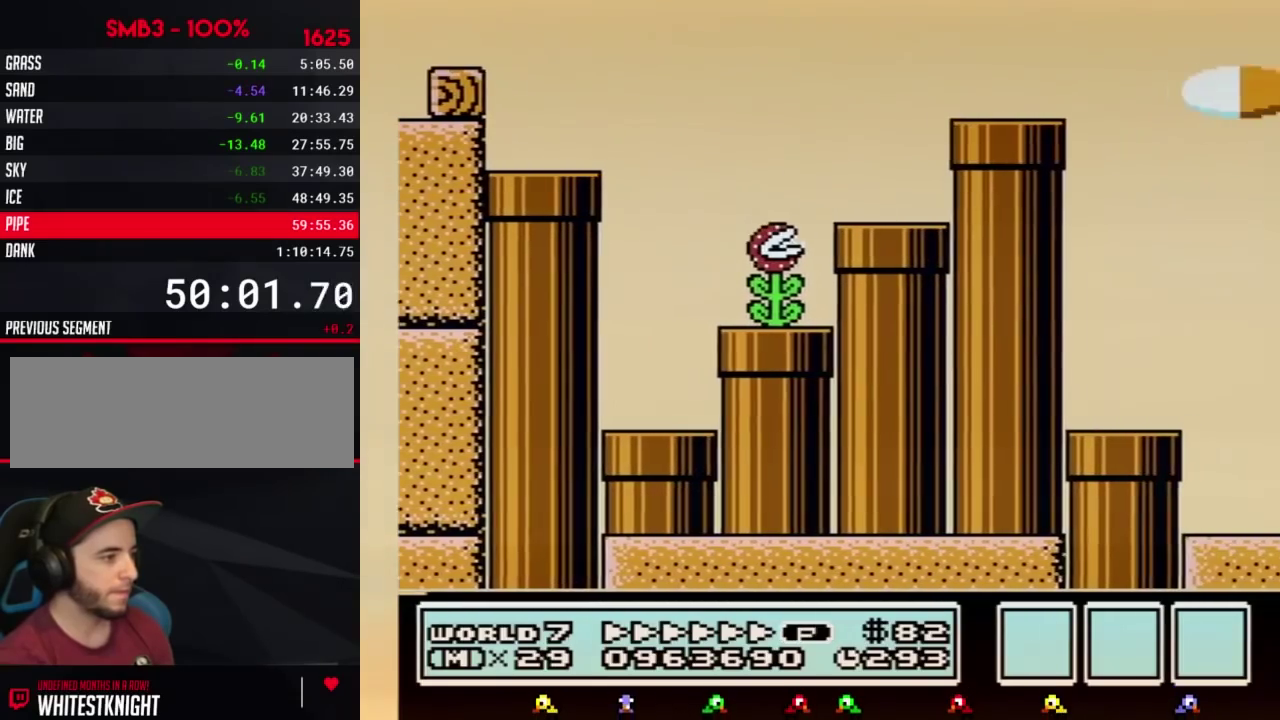
{"buttons": ["A", "B", "DPAD_RIGHT"], "events": [[300, "A", "down"]]}
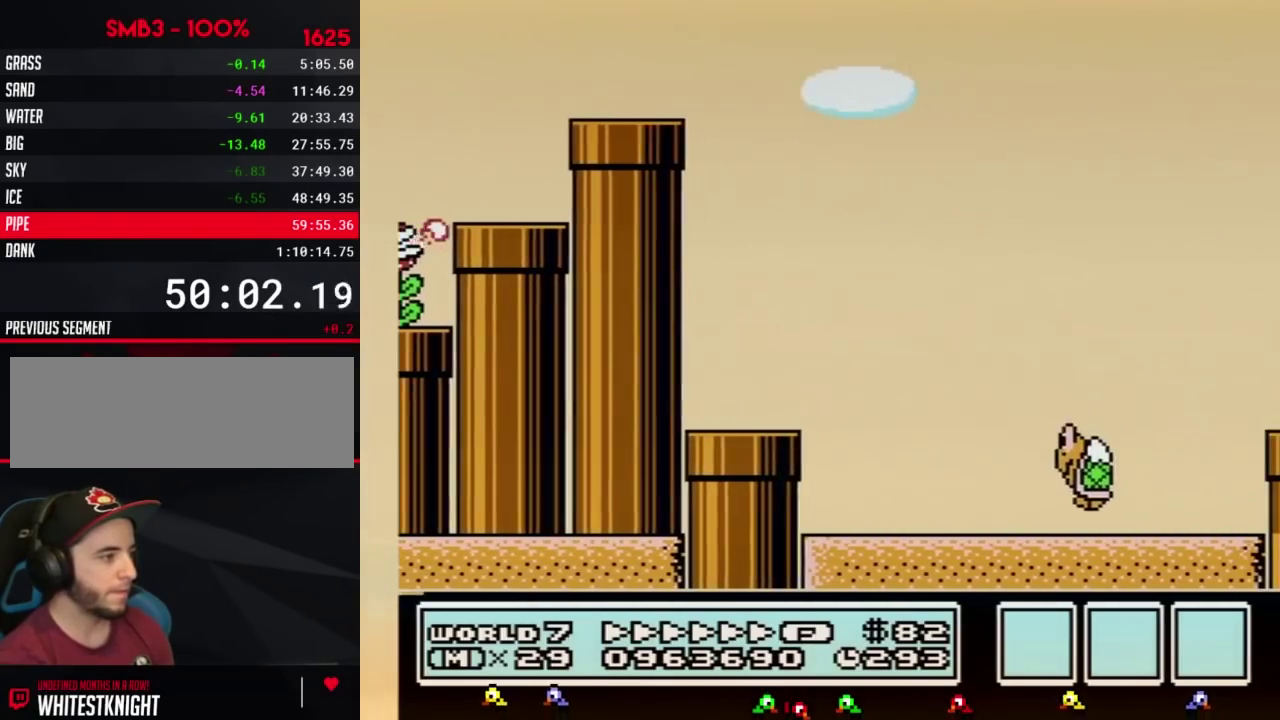
{"buttons": ["A", "B", "DPAD_RIGHT"]}
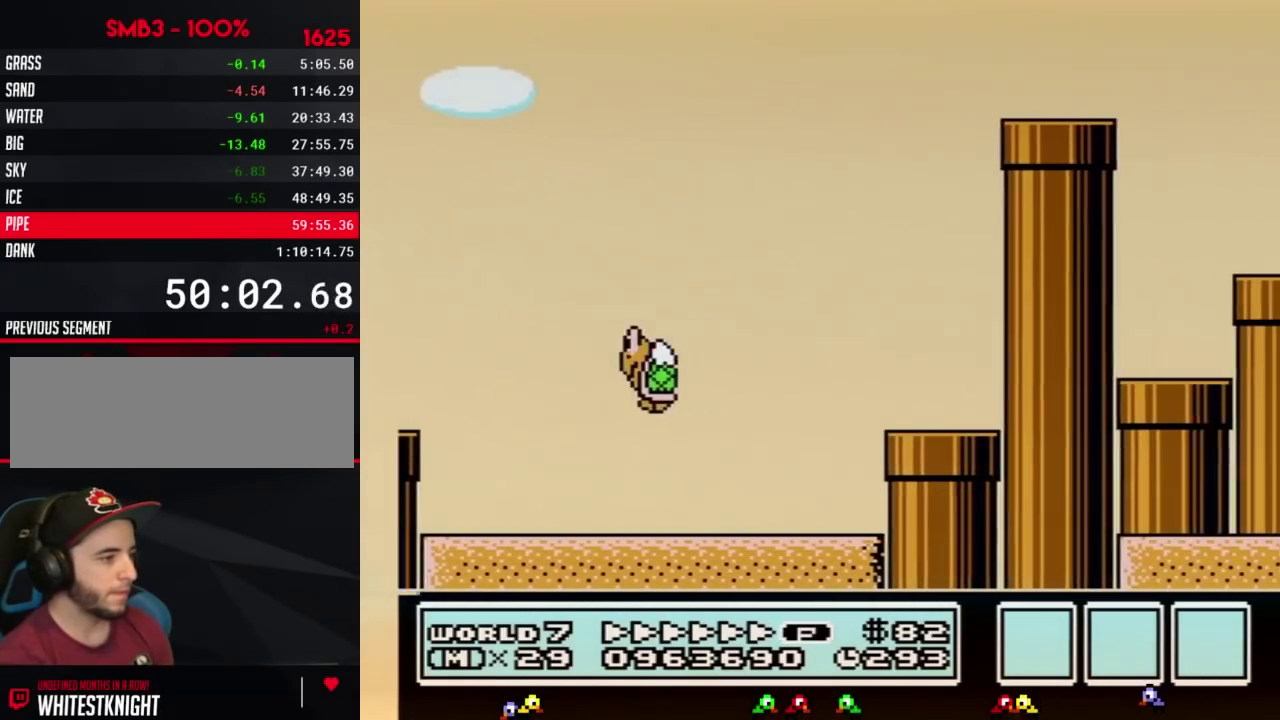
{"buttons": ["A", "B", "DPAD_RIGHT"]}
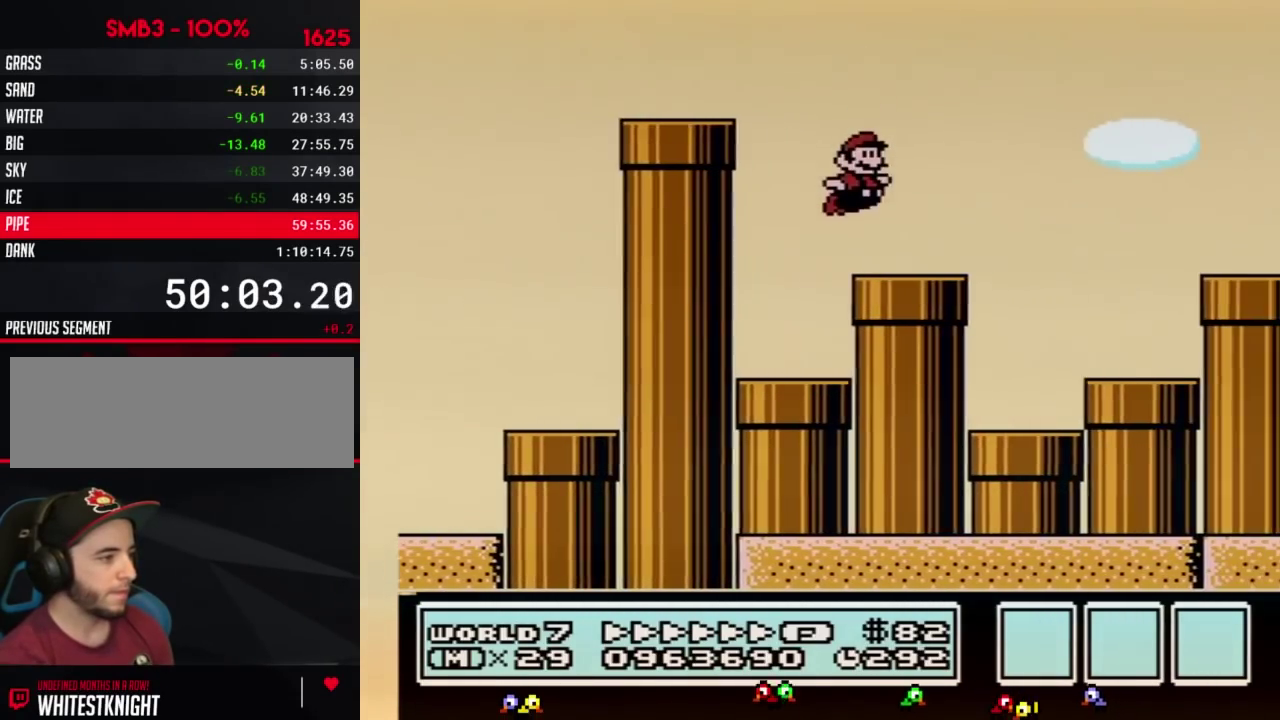
{"buttons": ["A", "B", "DPAD_RIGHT"], "events": [[17, "A", "up"], [200, "A", "down"]]}
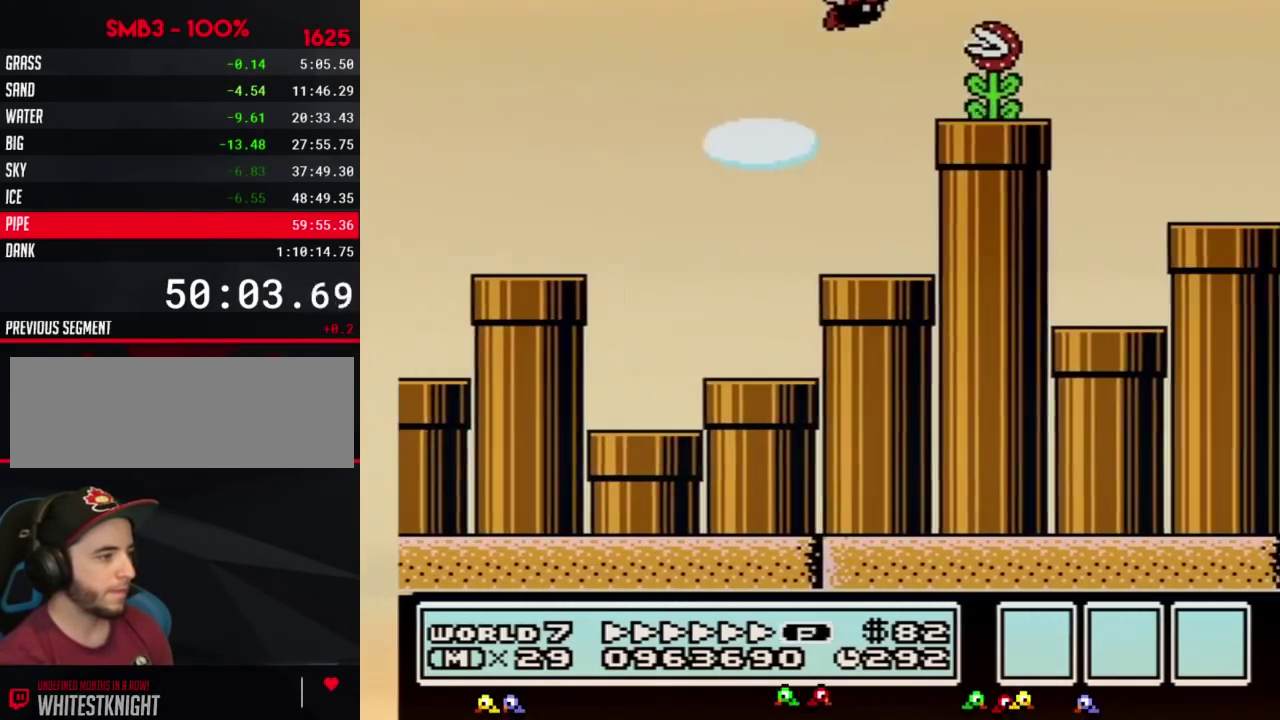
{"buttons": ["B", "DPAD_RIGHT"], "events": [[117, "A", "up"], [233, "DPAD_LEFT", "down"], [233, "DPAD_RIGHT", "up"], [417, "DPAD_LEFT", "up"], [417, "DPAD_RIGHT", "down"]]}
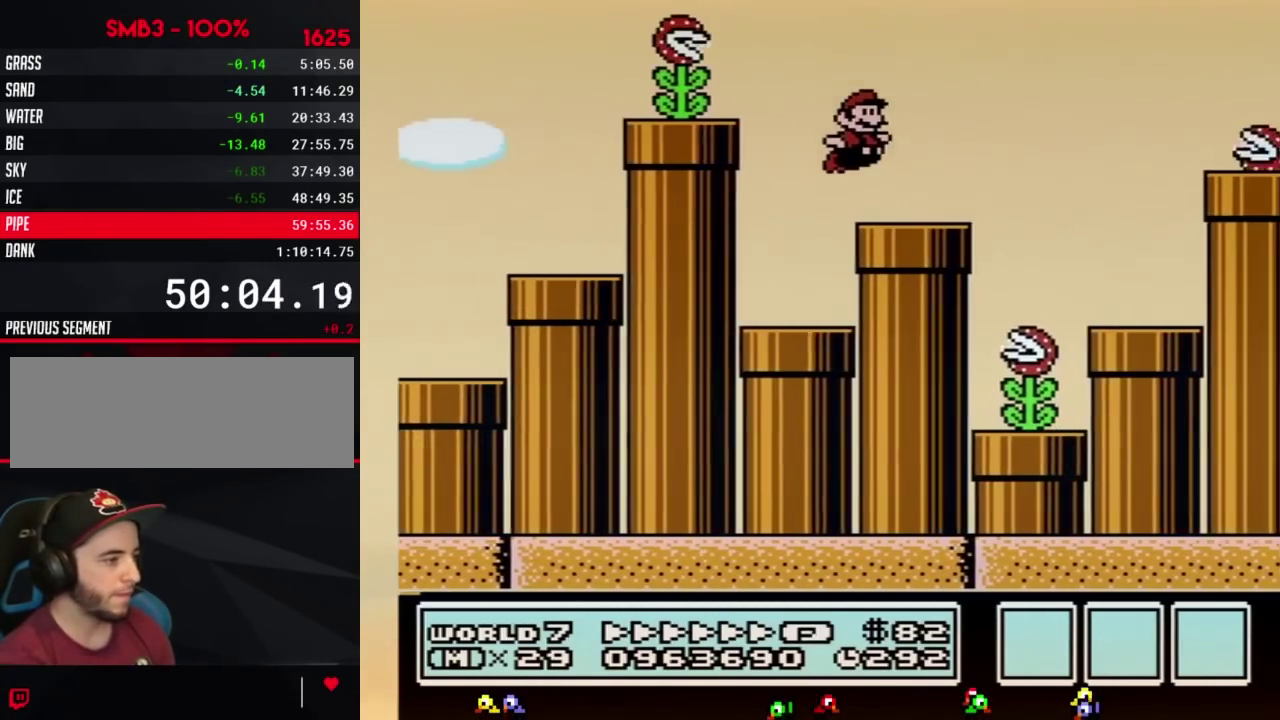
{"buttons": ["B", "DPAD_RIGHT"], "events": [[200, "A", "down"], [433, "A", "up"]]}
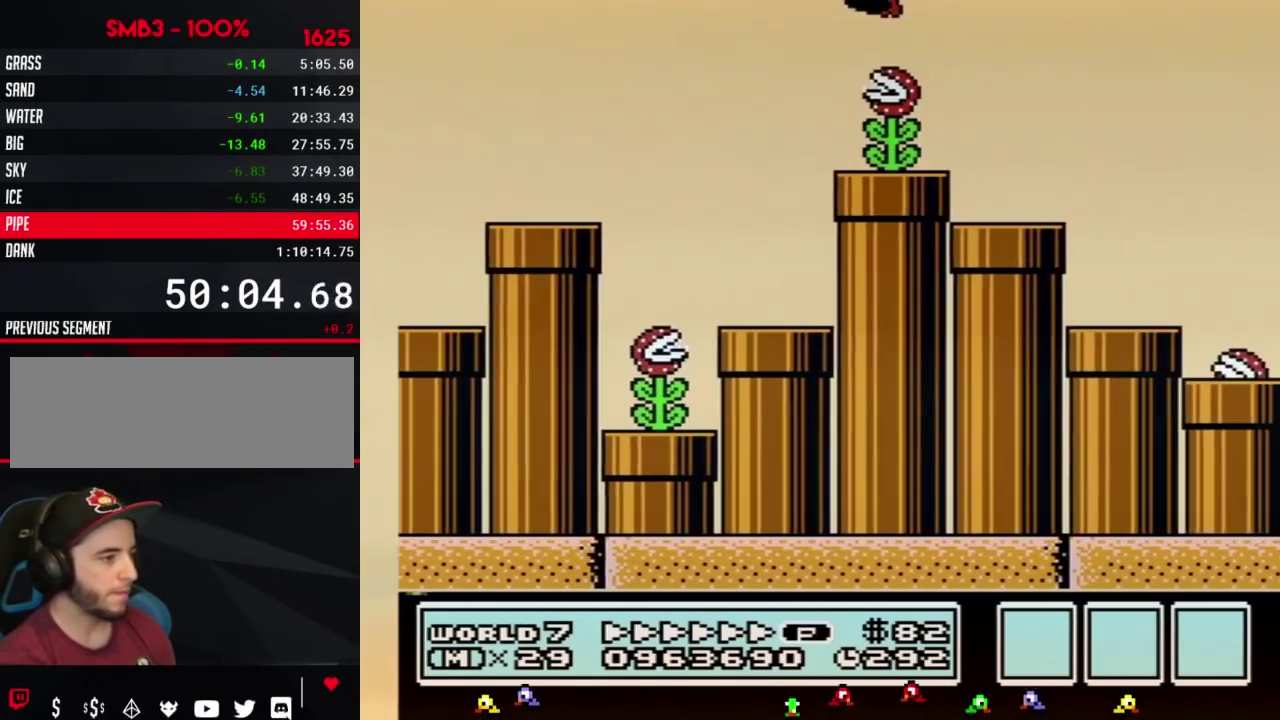
{"buttons": ["B", "DPAD_RIGHT"], "events": [[17, "DPAD_RIGHT", "up"], [50, "DPAD_LEFT", "down"], [233, "DPAD_LEFT", "up"], [233, "DPAD_RIGHT", "down"]]}
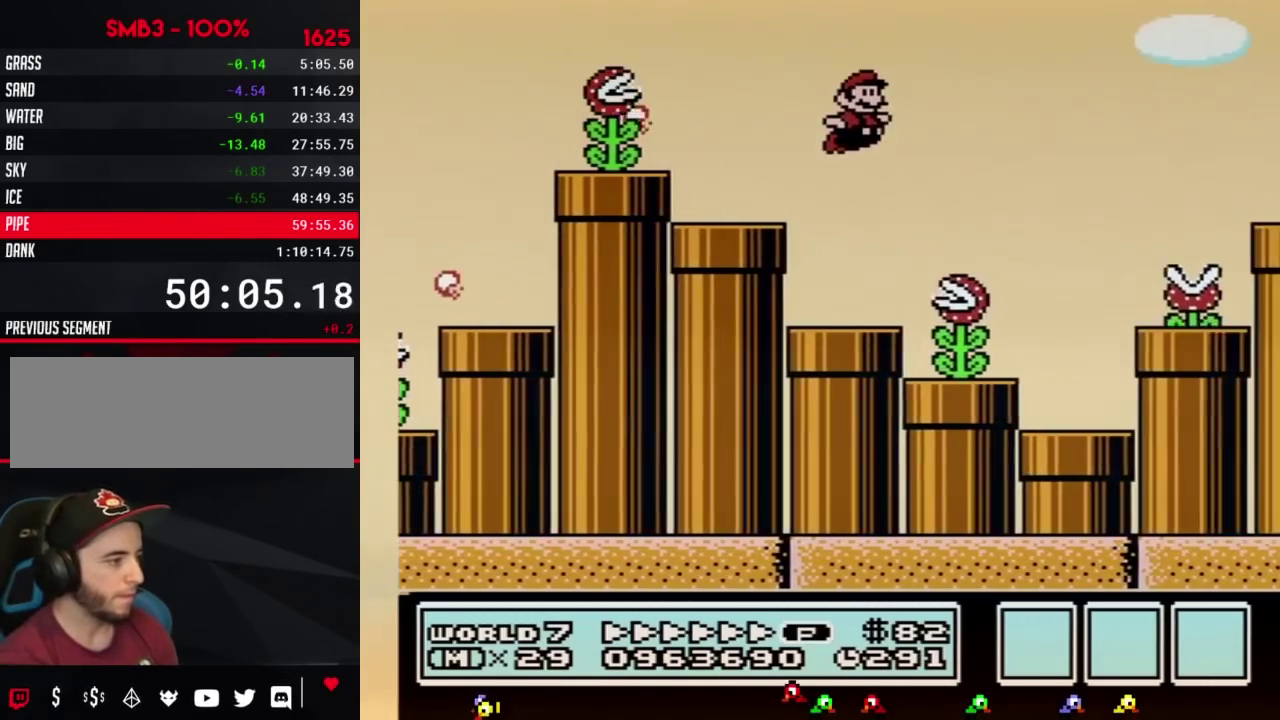
{"buttons": ["B", "DPAD_RIGHT"], "events": [[17, "A", "down"], [483, "A", "up"]]}
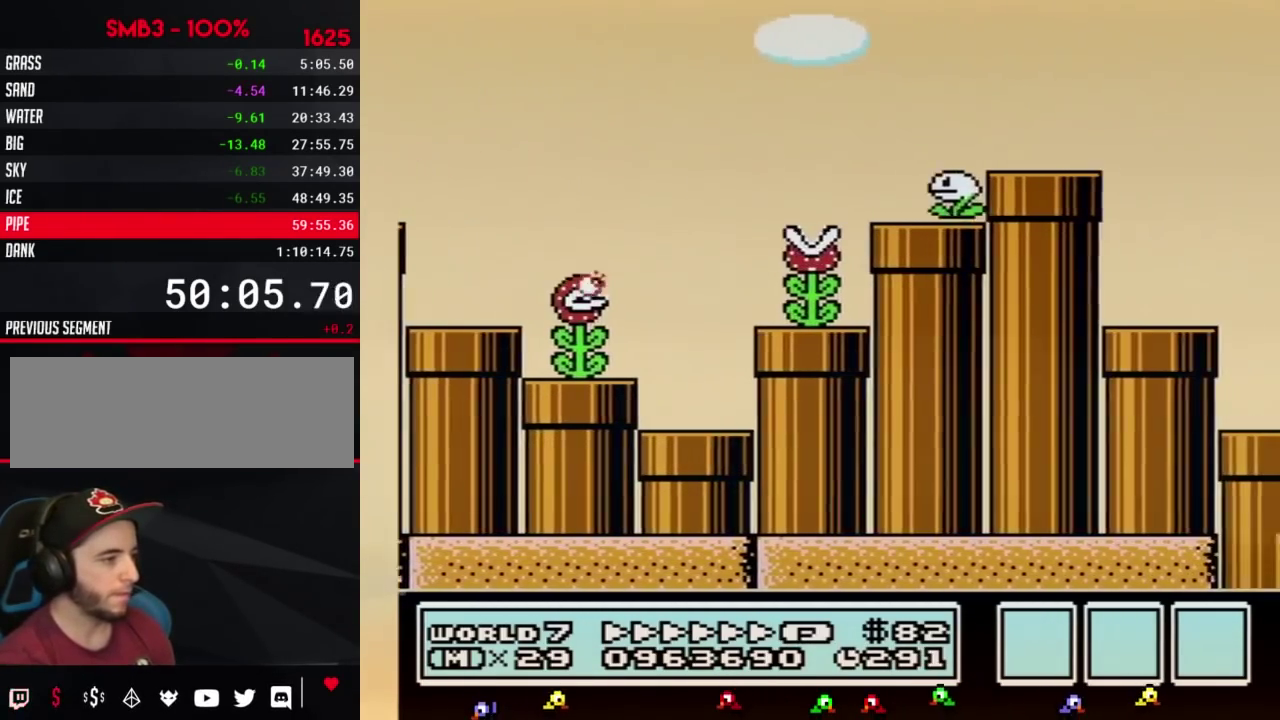
{"buttons": ["B", "DPAD_LEFT"], "events": [[483, "DPAD_LEFT", "down"], [483, "DPAD_RIGHT", "up"]]}
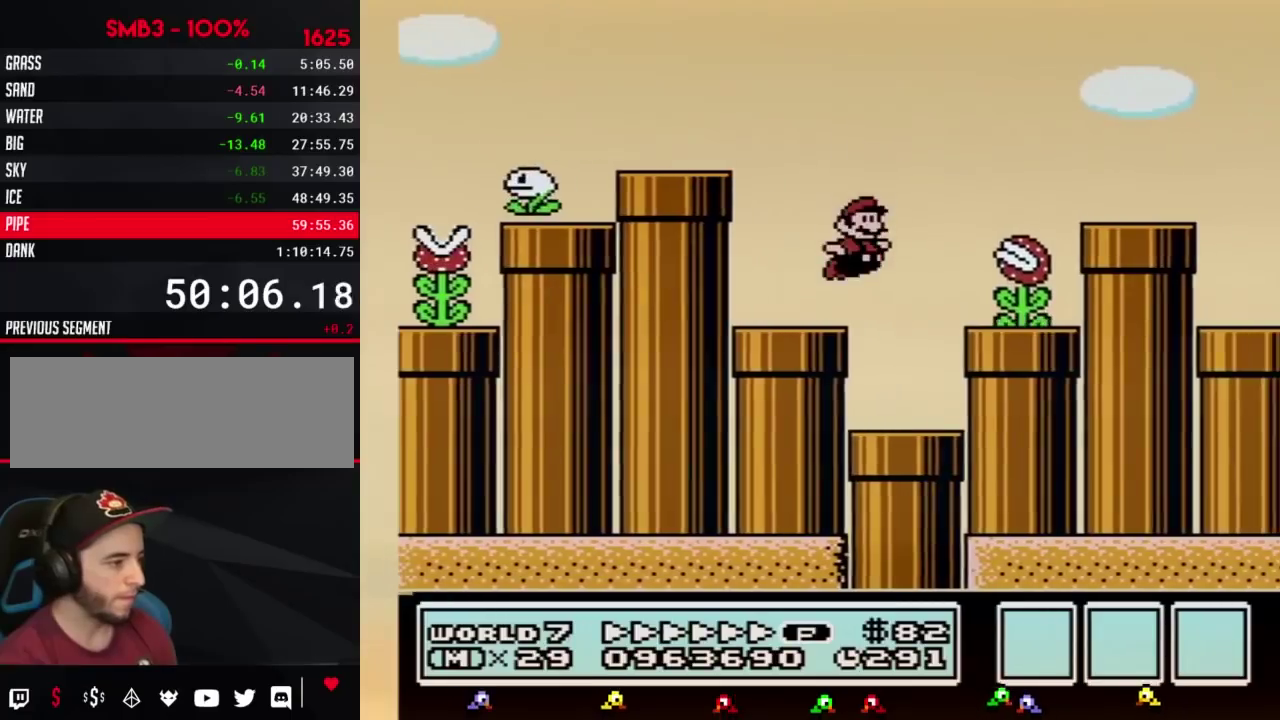
{"buttons": ["B", "DPAD_DOWN"], "events": [[83, "DPAD_LEFT", "up"], [83, "DPAD_RIGHT", "down"], [200, "DPAD_DOWN", "down"], [200, "DPAD_RIGHT", "up"], [233, "DPAD_DOWN", "up"], [233, "DPAD_LEFT", "down"], [367, "DPAD_DOWN", "down"], [450, "DPAD_LEFT", "up"]]}
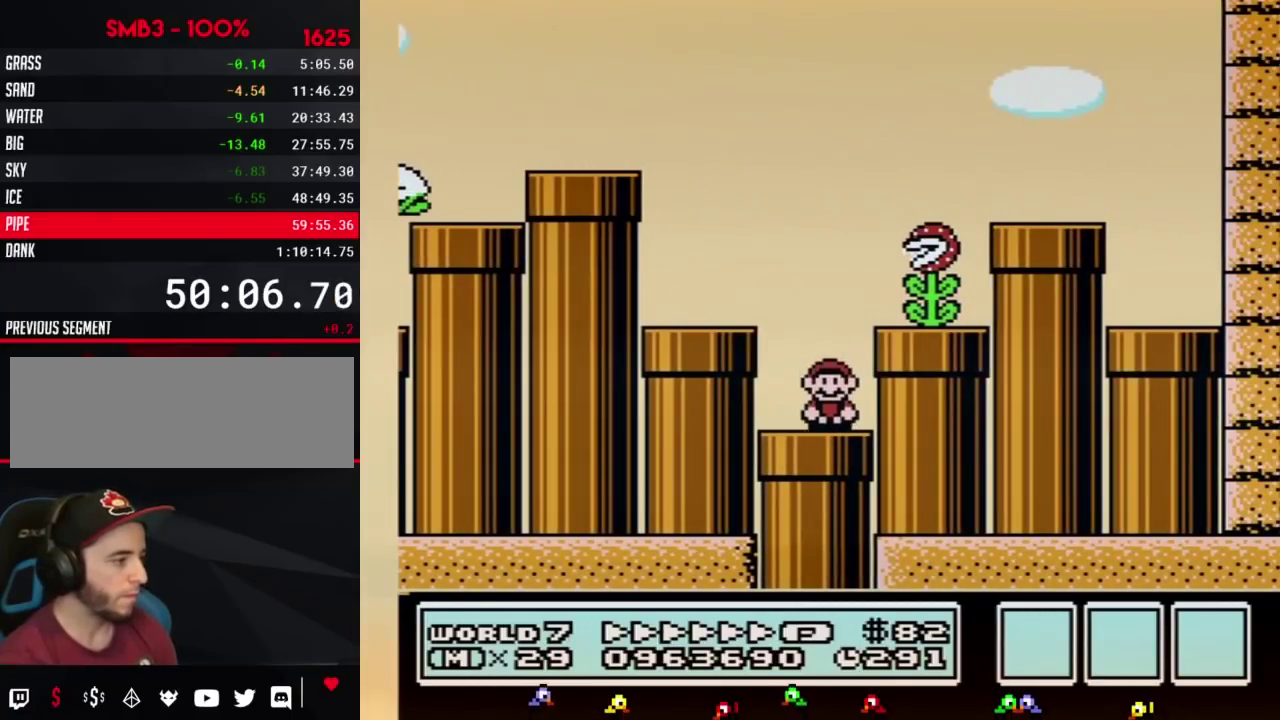
{"buttons": ["B"], "events": [[300, "DPAD_DOWN", "up"]]}
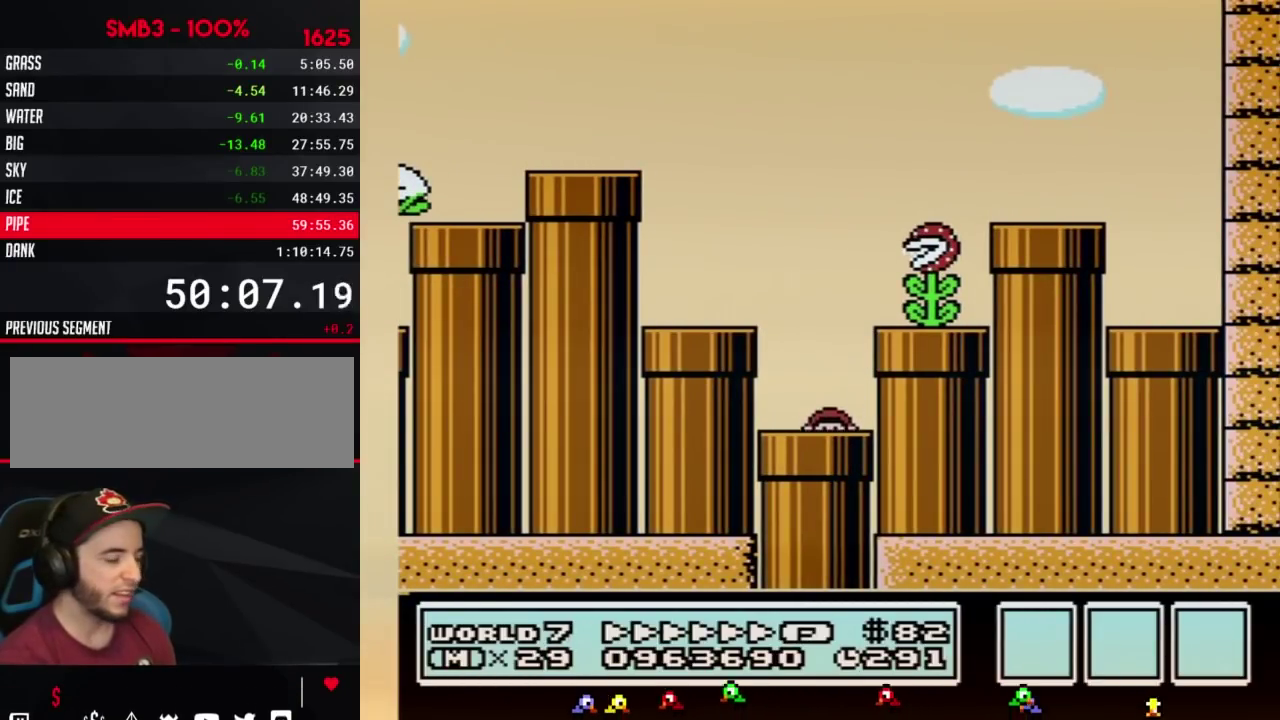
{"buttons": ["B", "DPAD_RIGHT"], "events": [[233, "DPAD_RIGHT", "down"]]}
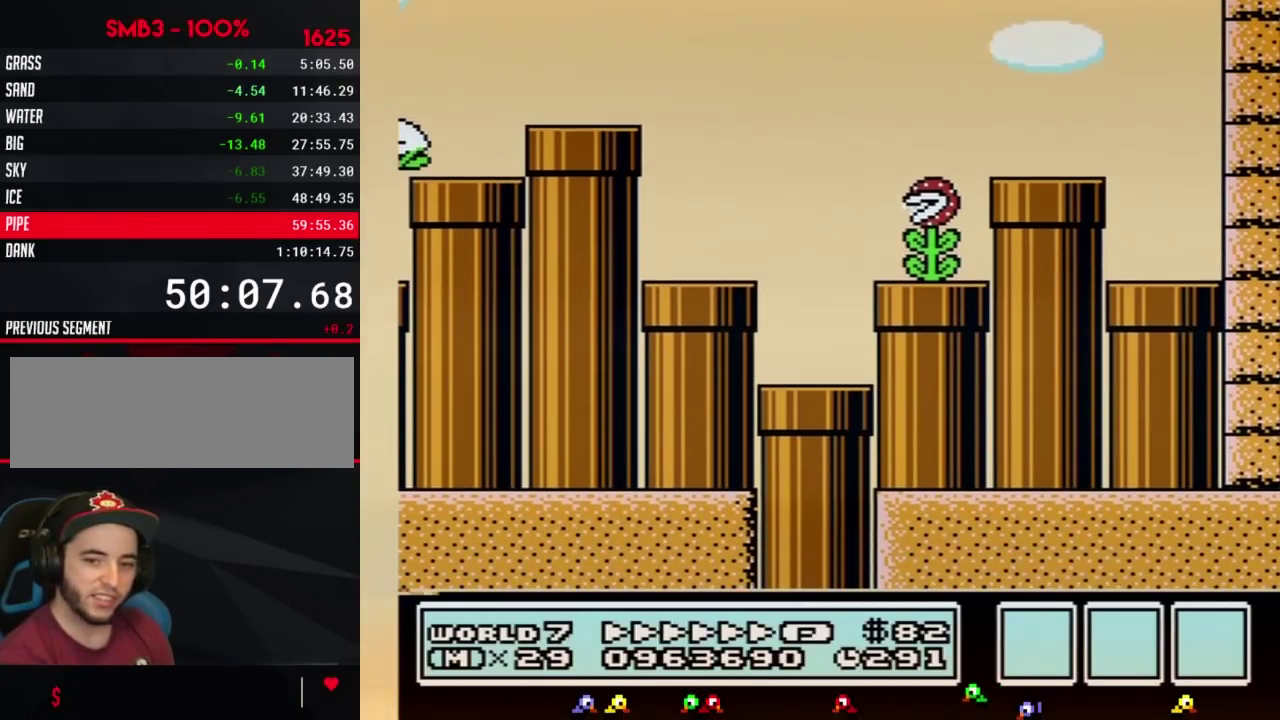
{"buttons": ["B", "DPAD_RIGHT"]}
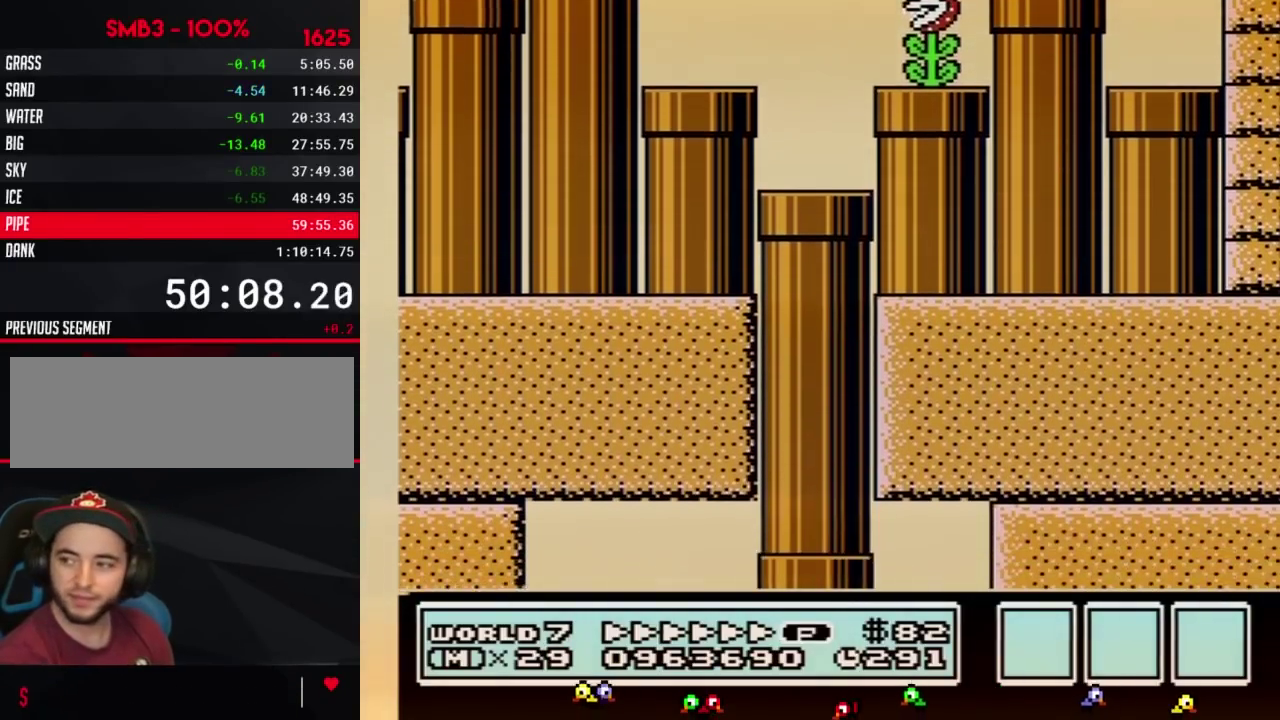
{"buttons": ["B", "DPAD_RIGHT"]}
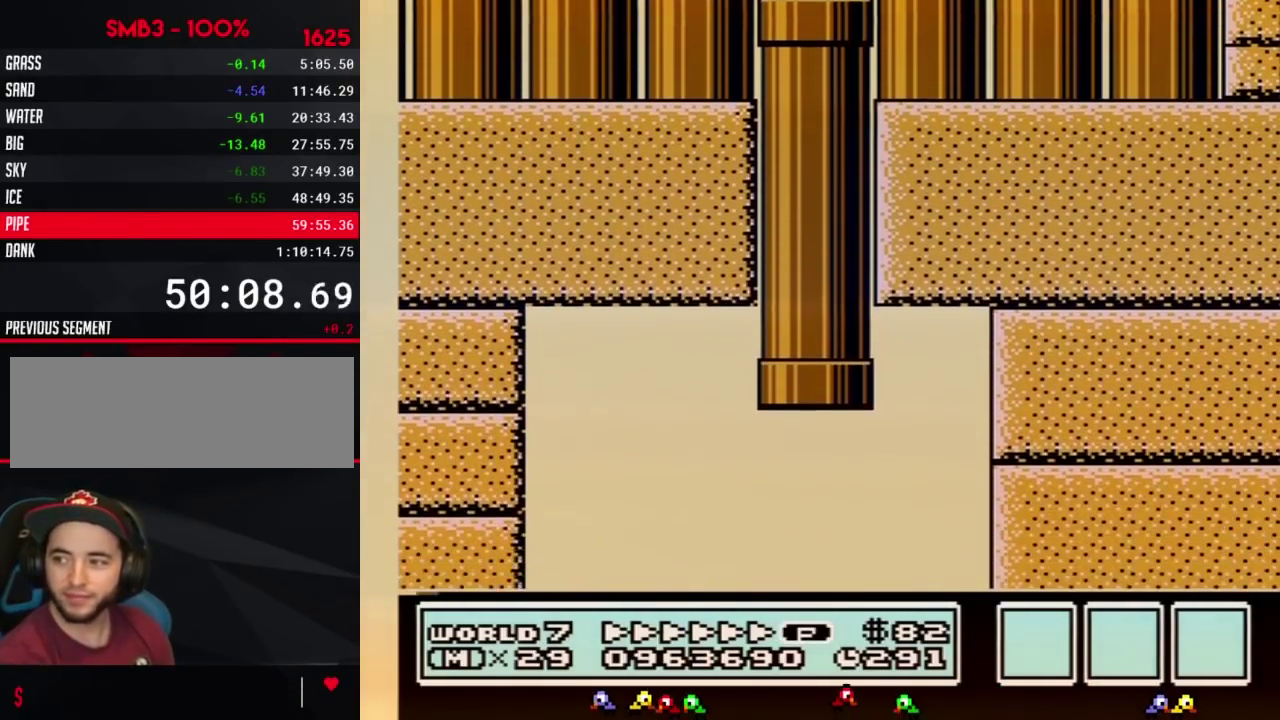
{"buttons": ["B", "DPAD_RIGHT"]}
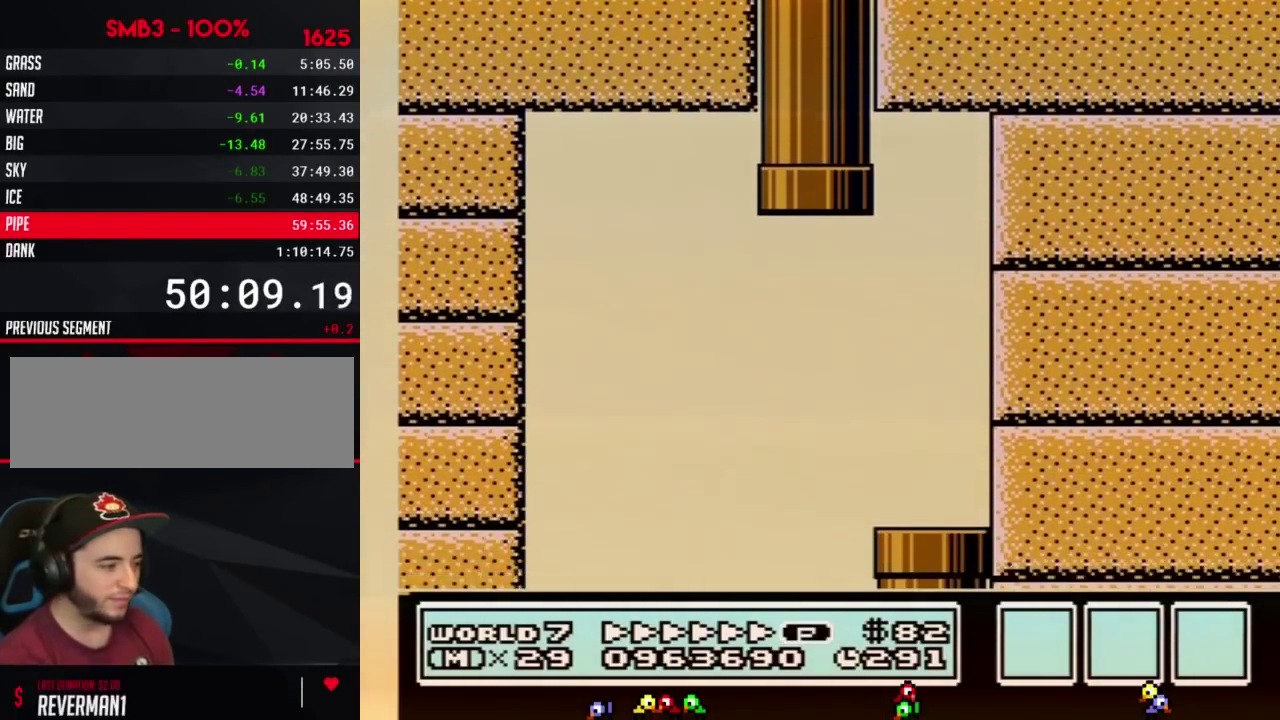
{"buttons": ["B", "DPAD_RIGHT"]}
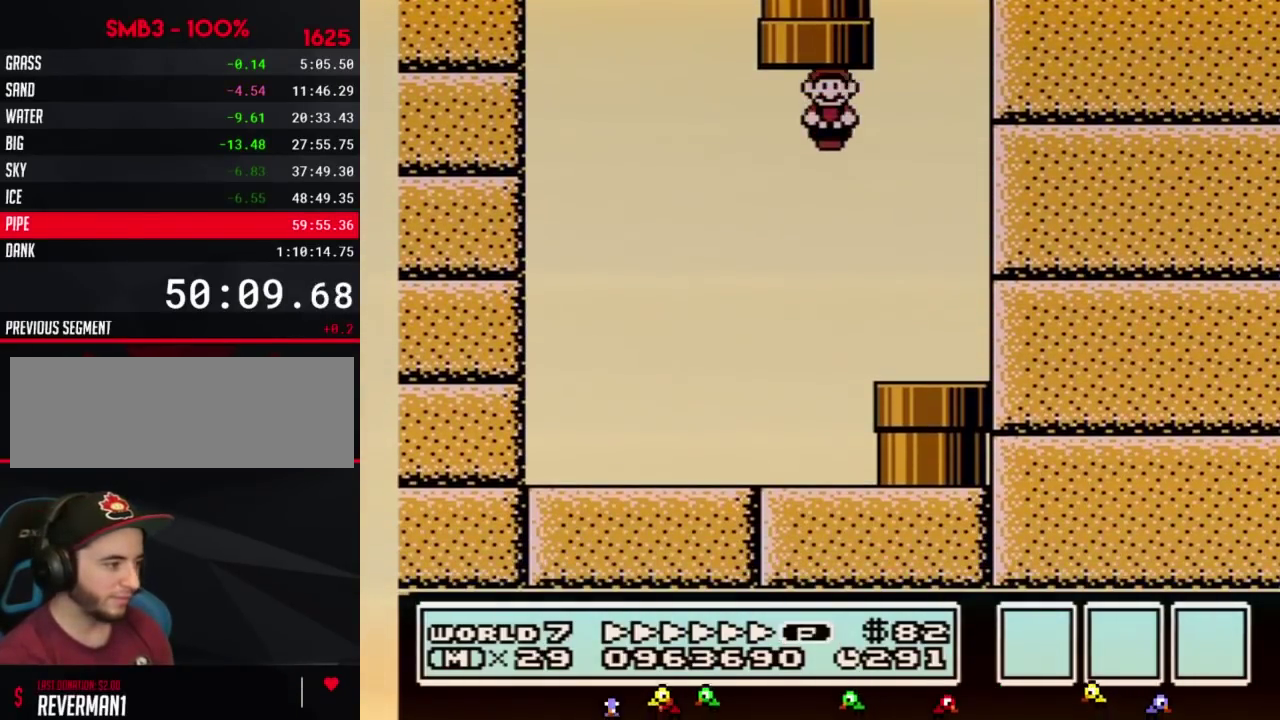
{"buttons": ["B", "DPAD_RIGHT"]}
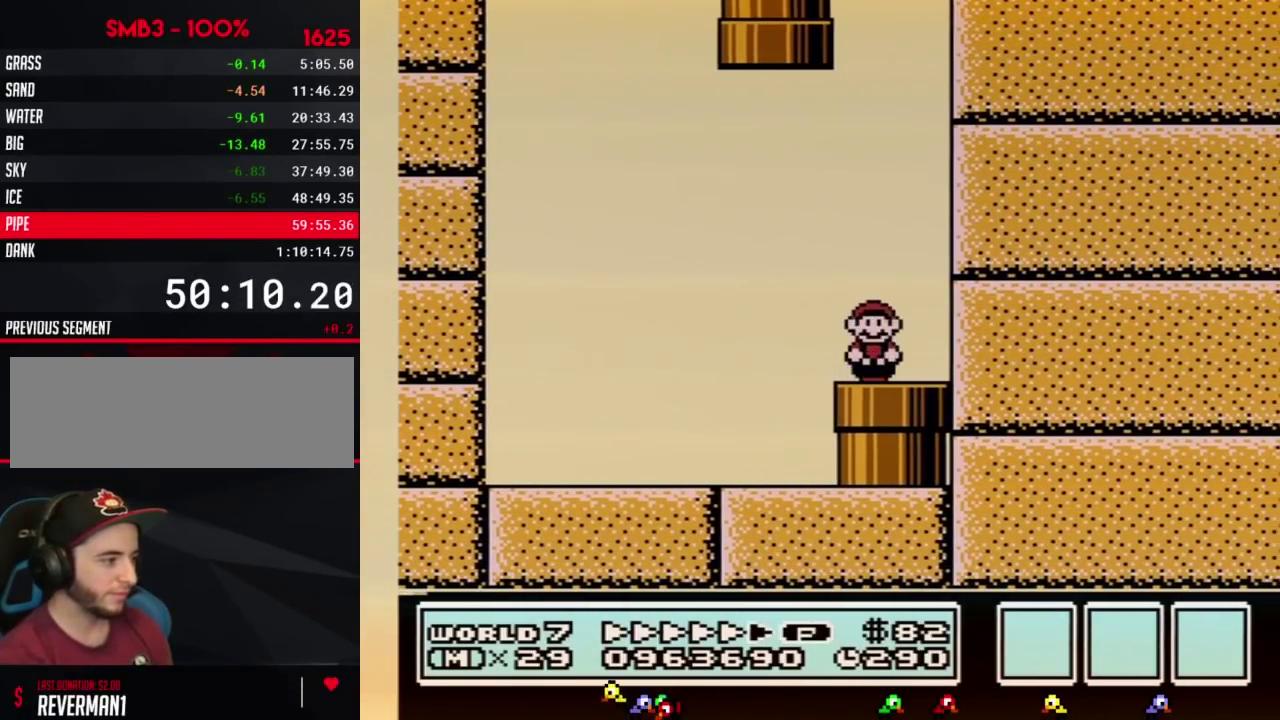
{"buttons": ["B"], "events": [[50, "DPAD_DOWN", "down"], [117, "DPAD_RIGHT", "up"], [300, "DPAD_DOWN", "up"]]}
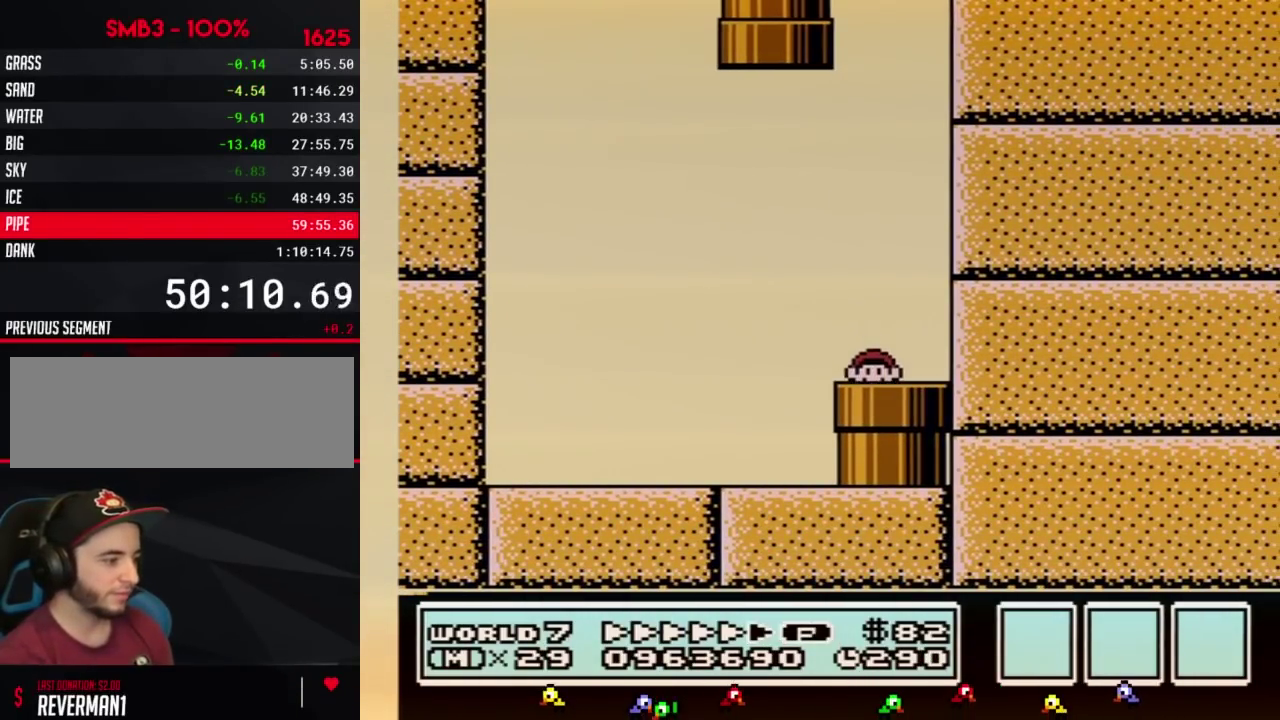
{"buttons": ["B", "DPAD_RIGHT"], "events": [[183, "DPAD_RIGHT", "down"]]}
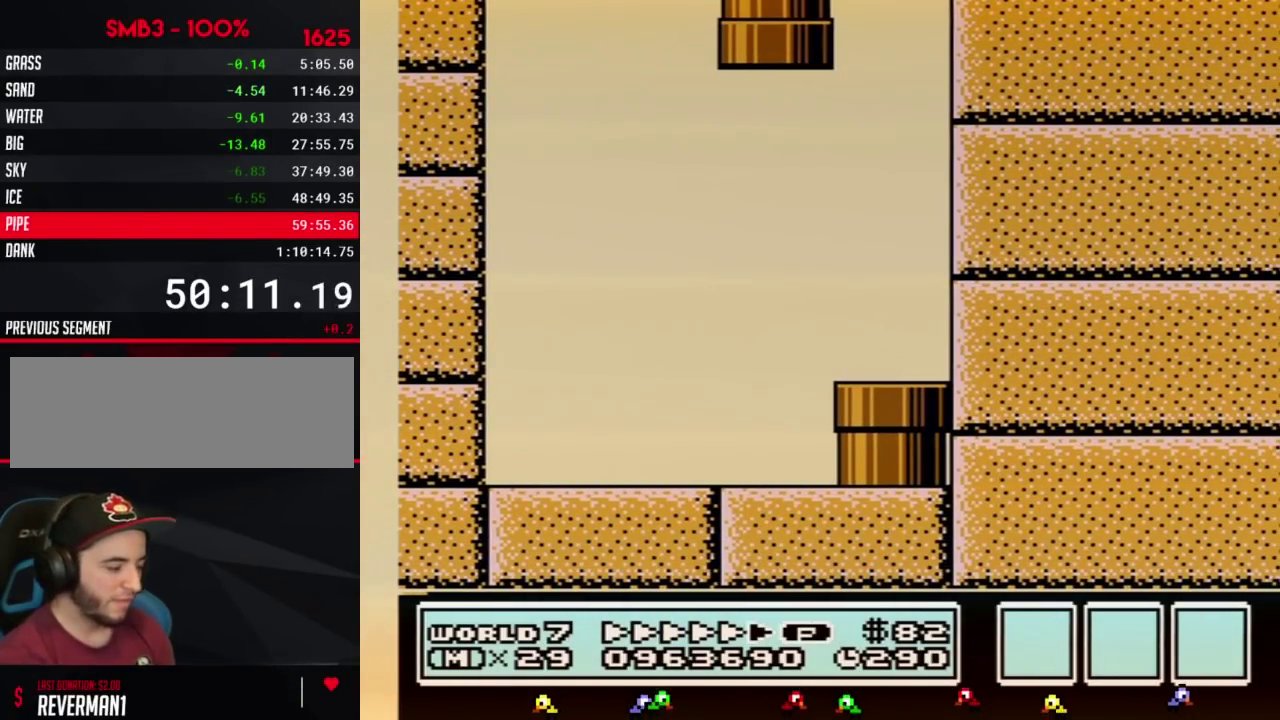
{"buttons": ["B", "DPAD_RIGHT"]}
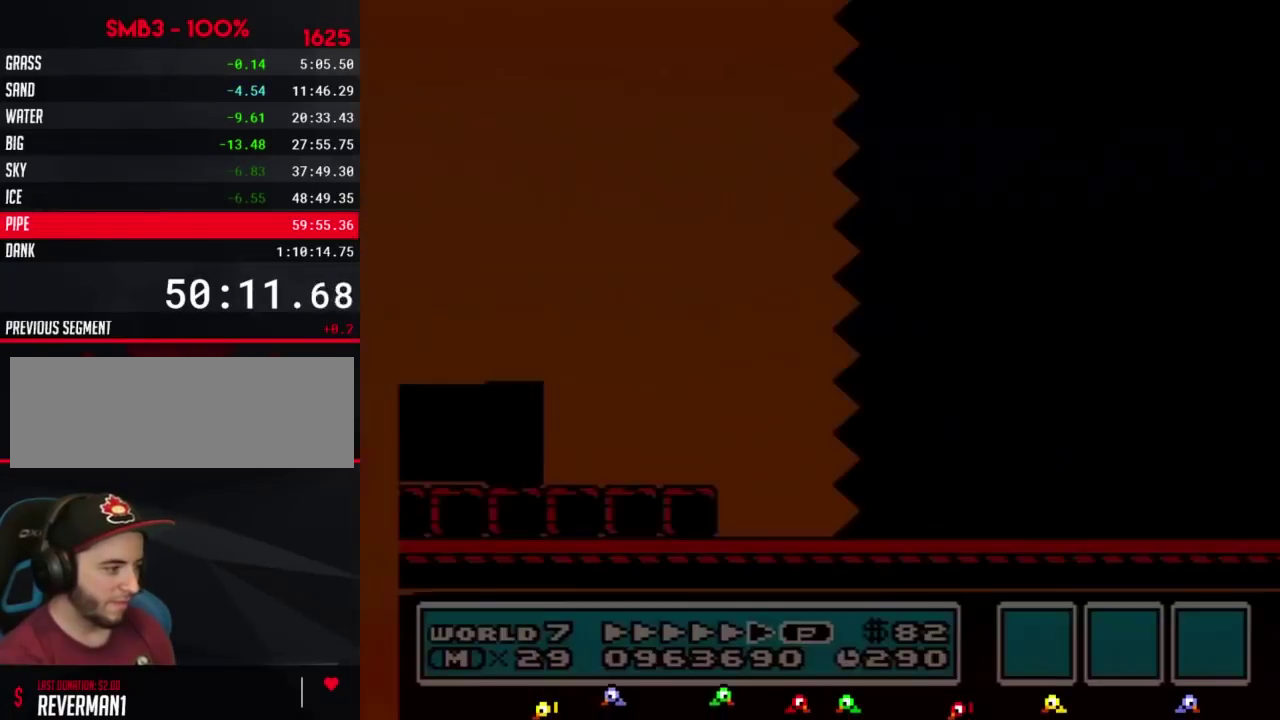
{"buttons": ["B", "DPAD_RIGHT"]}
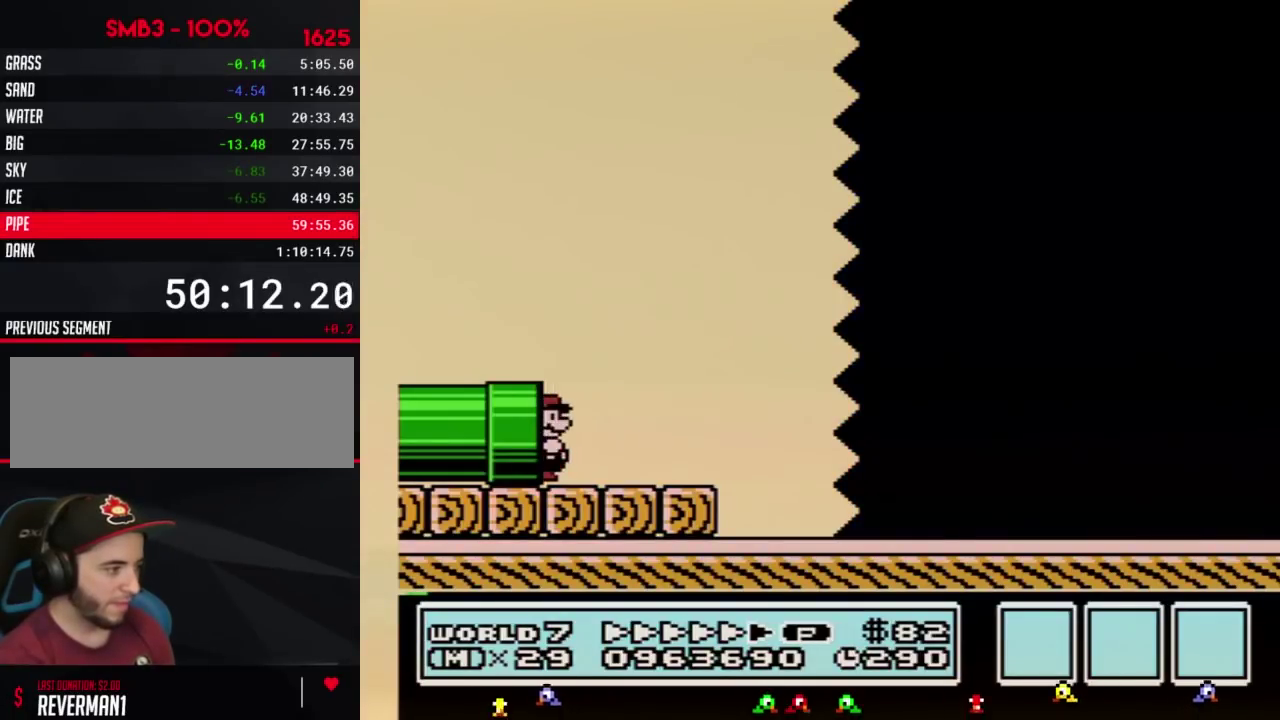
{"buttons": ["A", "B", "DPAD_RIGHT"], "events": [[483, "A", "down"]]}
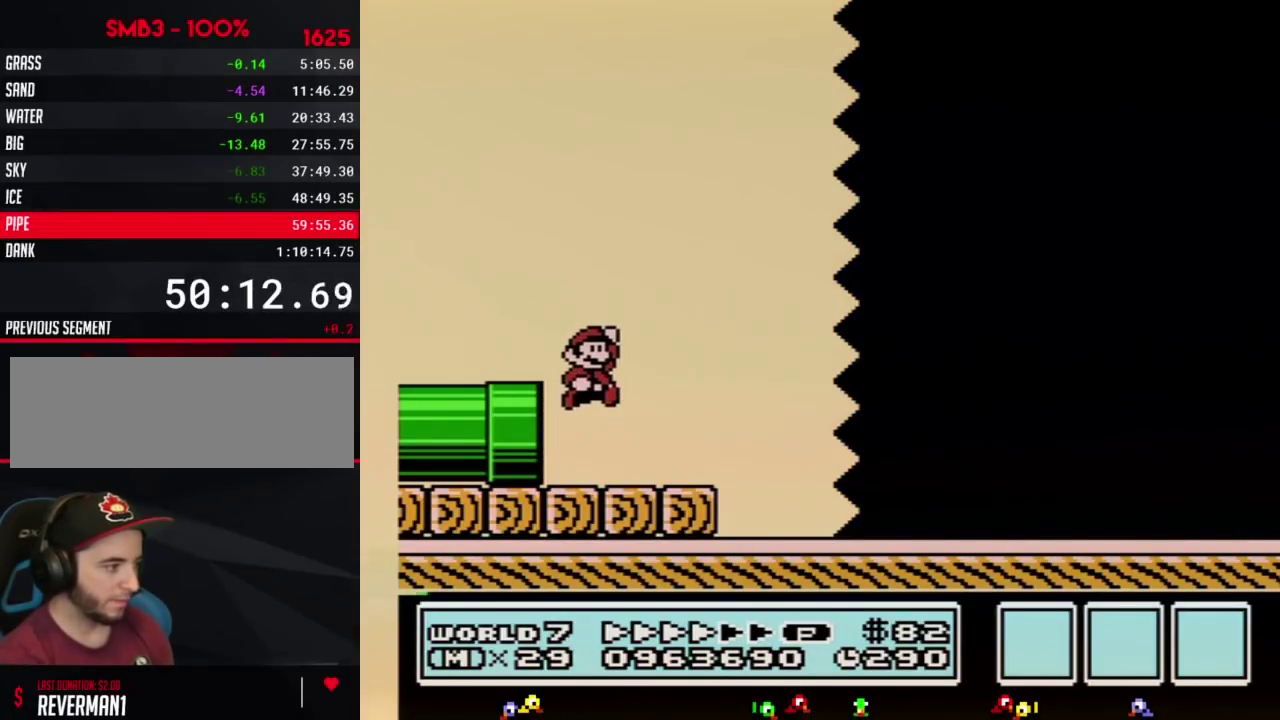
{"buttons": ["B", "DPAD_RIGHT"], "events": [[117, "A", "up"]]}
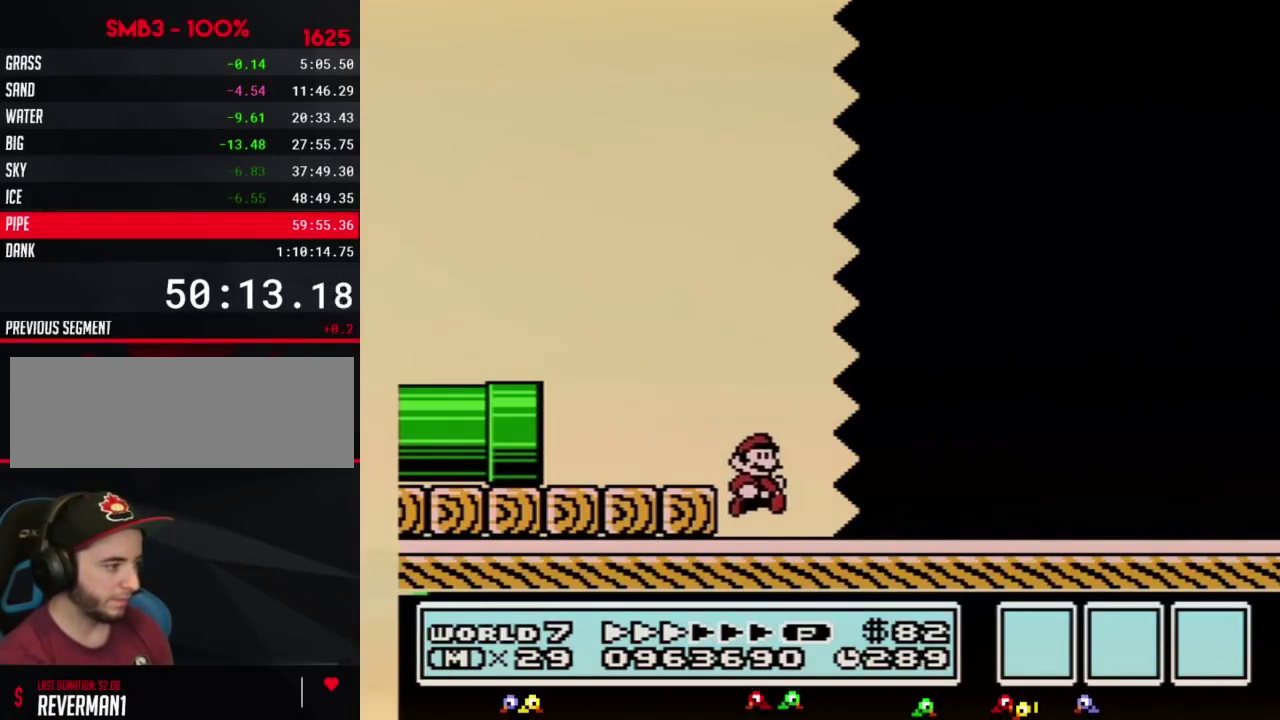
{"buttons": ["B", "DPAD_RIGHT"]}
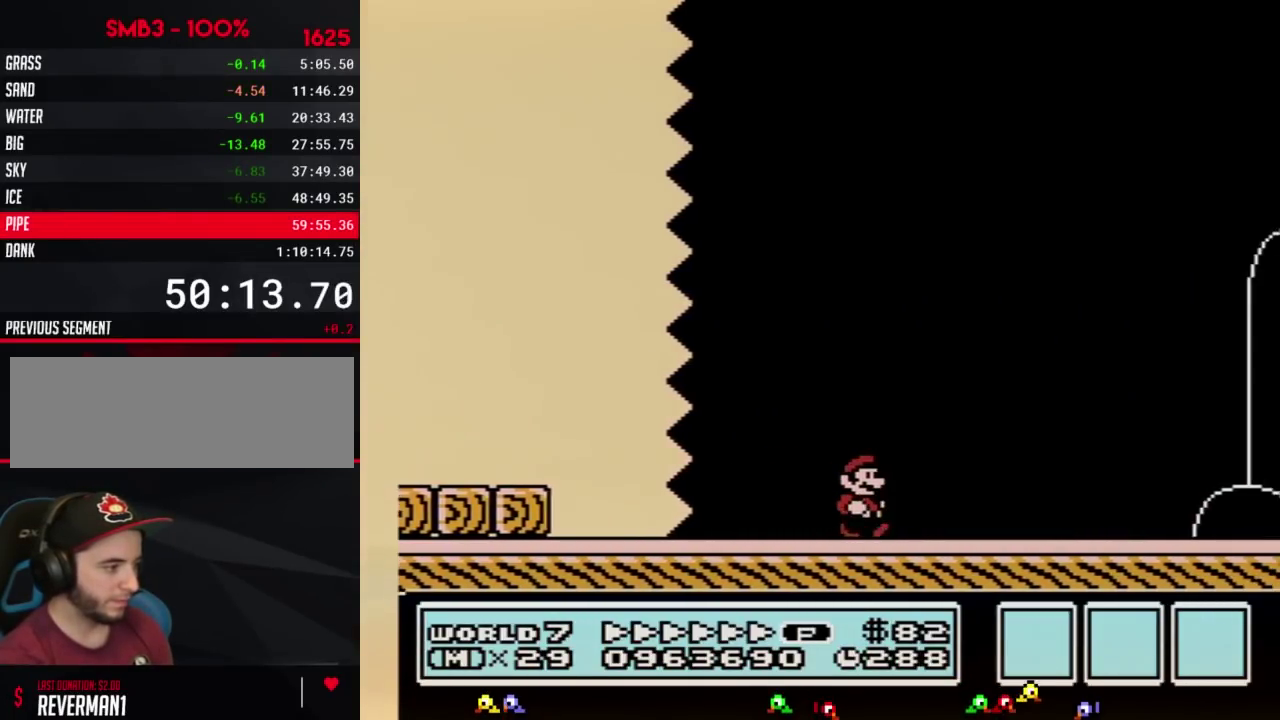
{"buttons": ["B", "DPAD_RIGHT"]}
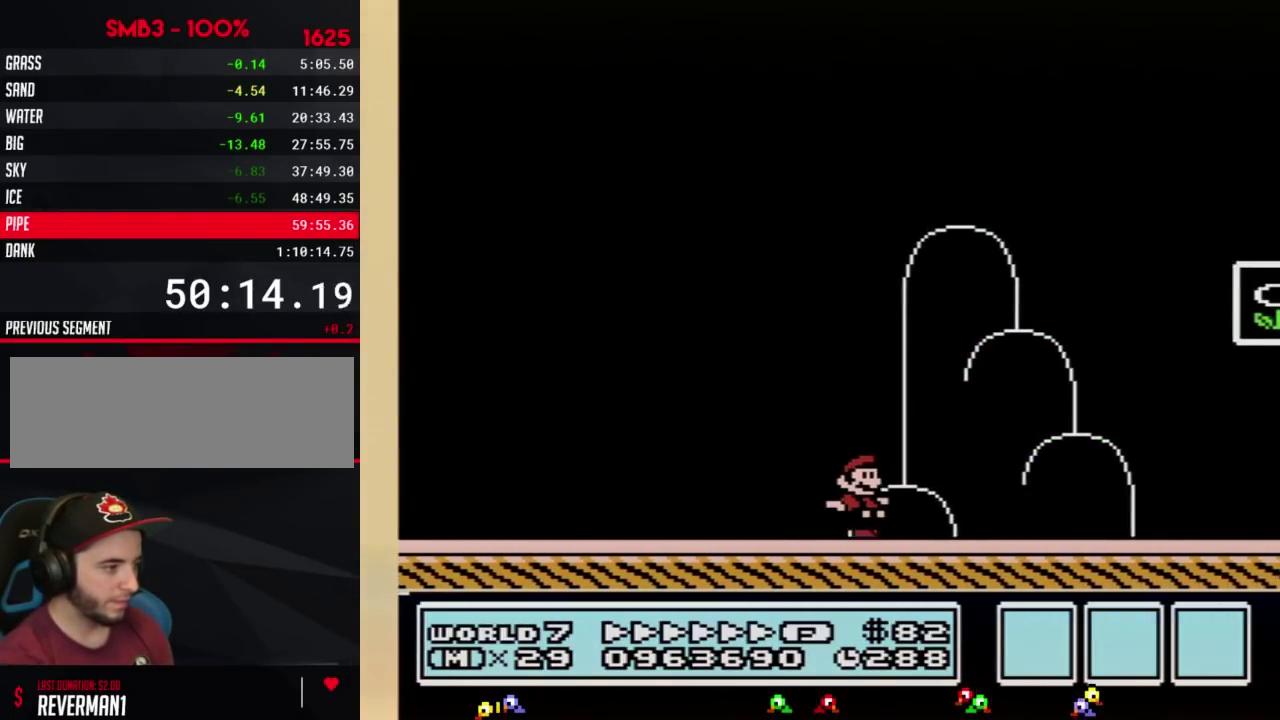
{"buttons": ["B", "DPAD_RIGHT"], "events": [[150, "A", "down"], [233, "DPAD_RIGHT", "up"], [267, "DPAD_RIGHT", "down"], [367, "A", "up"]]}
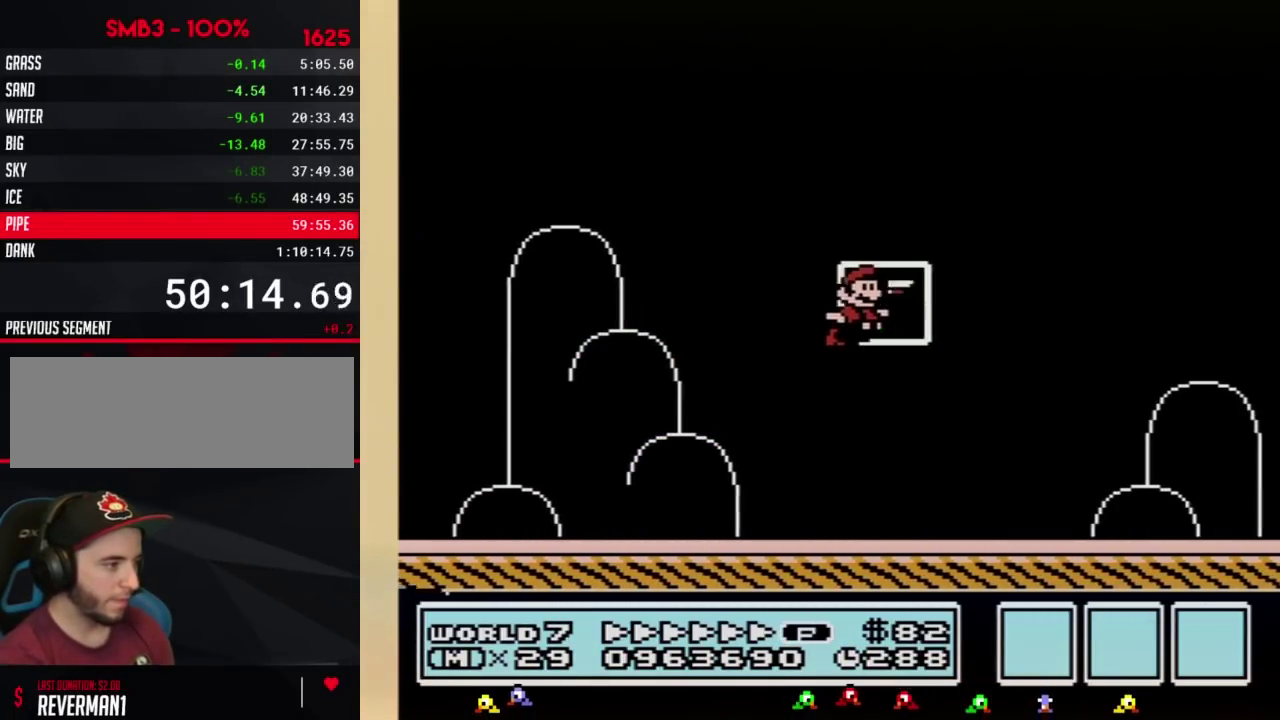
{"buttons": [], "events": [[83, "B", "up"], [117, "DPAD_RIGHT", "up"]]}